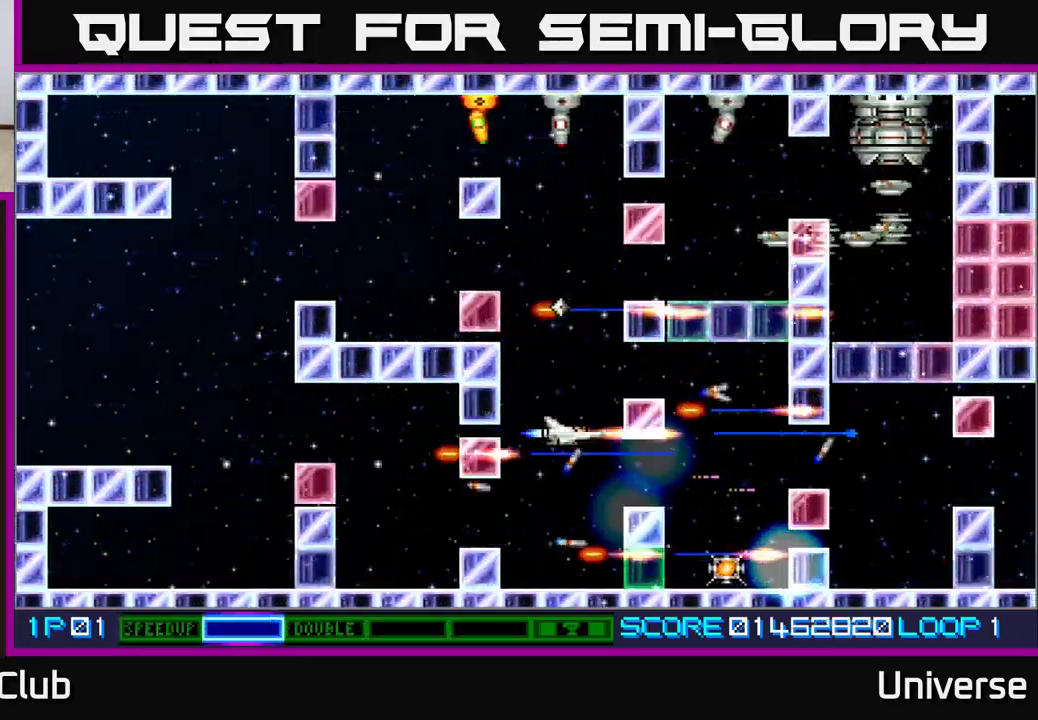
Gameplay with a controller (Xbox layout); each line is a JSON object with the inputs held at the frame after it. "events" lists button and stick changes between this image and that frame as [ms after this image, input, new state], when the widget could be followed in between. Not read: left_stick right_stick.
{"buttons": ["A", "DPAD_UP", "DPAD_LEFT"], "events": [[33, "DPAD_UP", "up"], [200, "DPAD_LEFT", "down"], [317, "DPAD_LEFT", "up"], [400, "DPAD_LEFT", "down"], [467, "DPAD_UP", "down"]]}
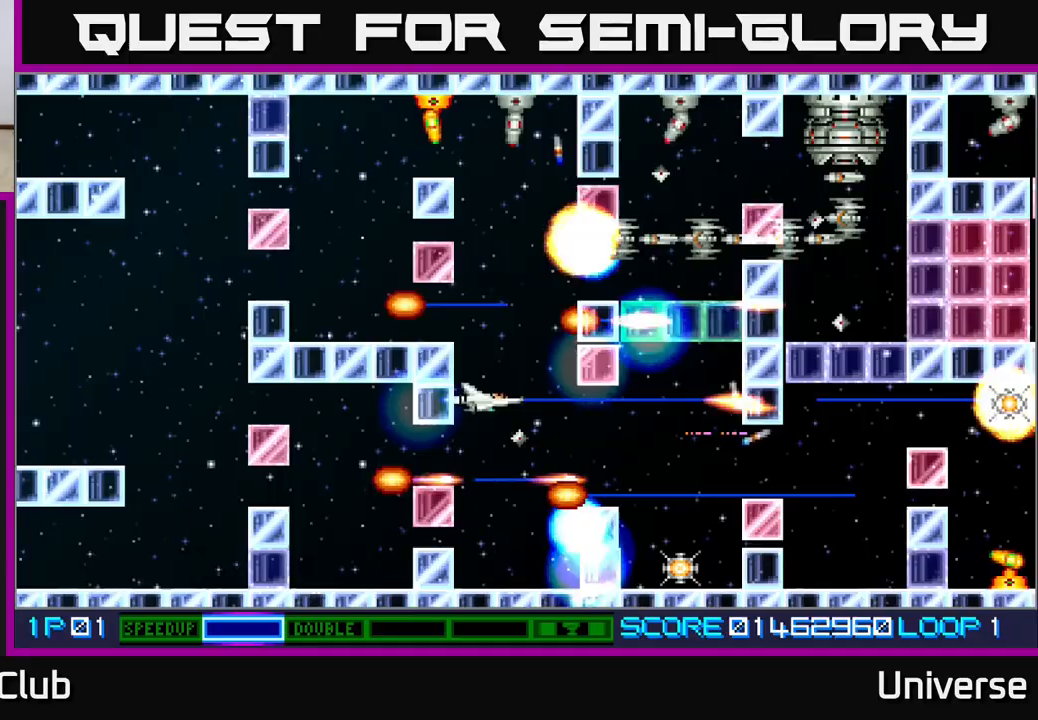
{"buttons": ["A"], "events": [[17, "DPAD_LEFT", "up"], [33, "DPAD_RIGHT", "down"], [200, "DPAD_RIGHT", "up"], [250, "DPAD_LEFT", "down"], [383, "DPAD_LEFT", "up"], [417, "DPAD_UP", "up"]]}
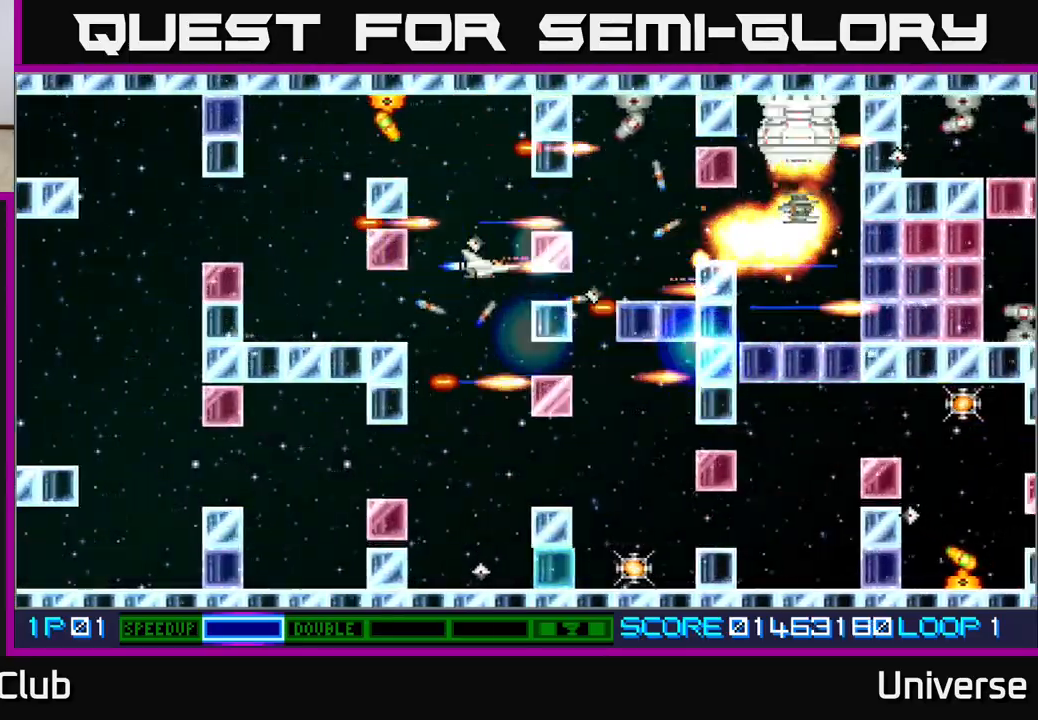
{"buttons": ["A", "DPAD_UP"], "events": [[33, "DPAD_DOWN", "down"], [67, "DPAD_LEFT", "down"], [83, "DPAD_LEFT", "up"], [267, "DPAD_DOWN", "up"], [367, "DPAD_LEFT", "down"], [367, "DPAD_UP", "down"], [500, "DPAD_LEFT", "up"]]}
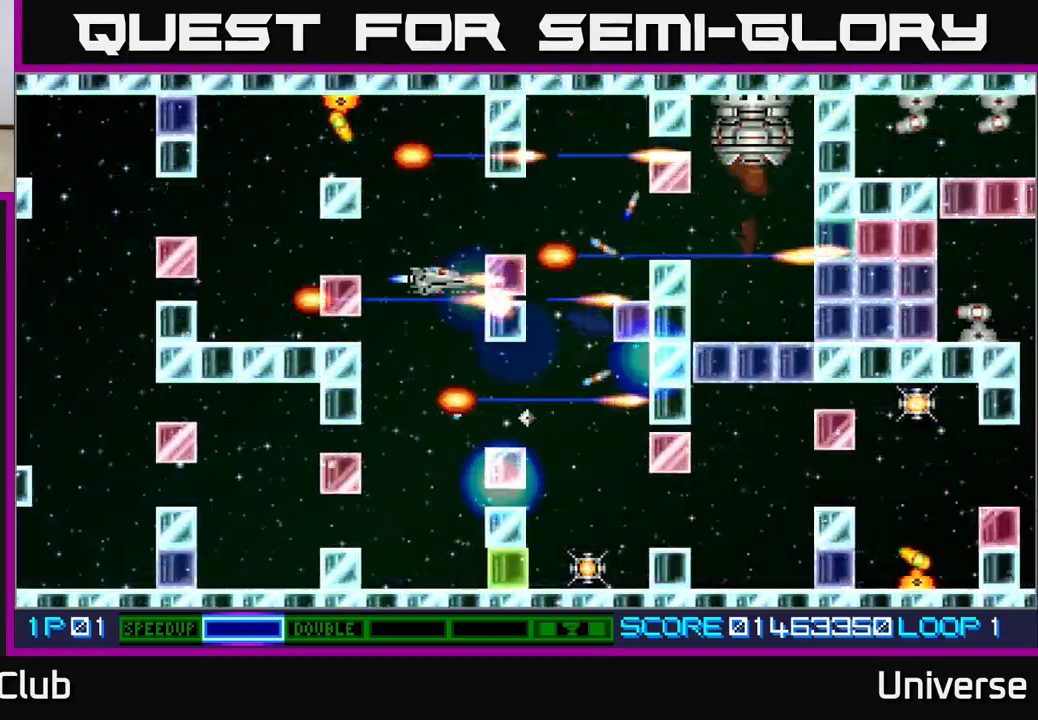
{"buttons": ["A", "DPAD_LEFT"], "events": [[50, "DPAD_RIGHT", "down"], [67, "DPAD_RIGHT", "up"], [283, "DPAD_LEFT", "down"], [383, "DPAD_UP", "up"]]}
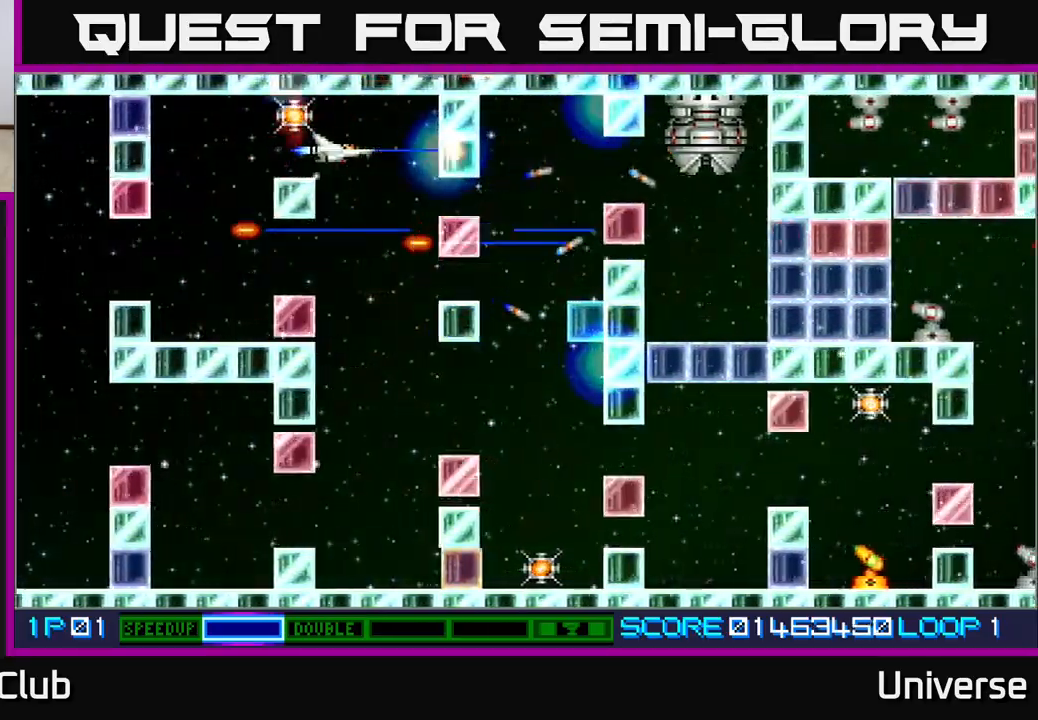
{"buttons": ["A", "DPAD_LEFT"], "events": [[83, "DPAD_LEFT", "up"], [233, "DPAD_UP", "down"], [300, "DPAD_UP", "up"], [500, "DPAD_LEFT", "down"]]}
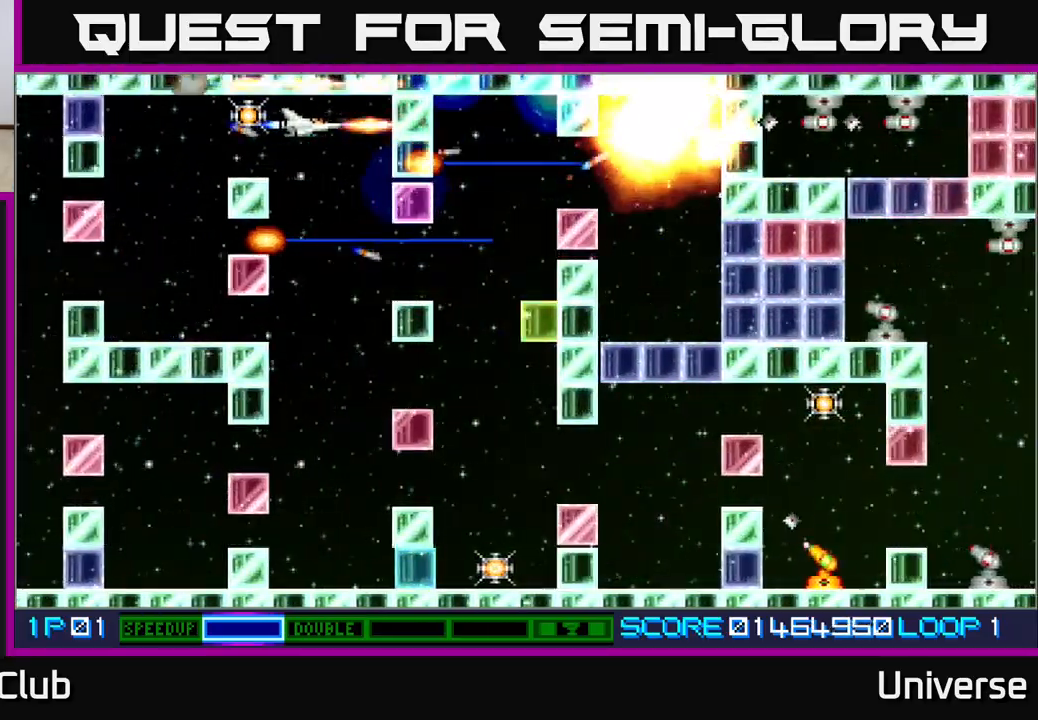
{"buttons": ["A", "DPAD_DOWN"], "events": [[183, "DPAD_LEFT", "up"], [200, "DPAD_DOWN", "down"], [233, "DPAD_DOWN", "up"], [233, "DPAD_RIGHT", "down"], [333, "DPAD_DOWN", "down"], [383, "DPAD_RIGHT", "up"]]}
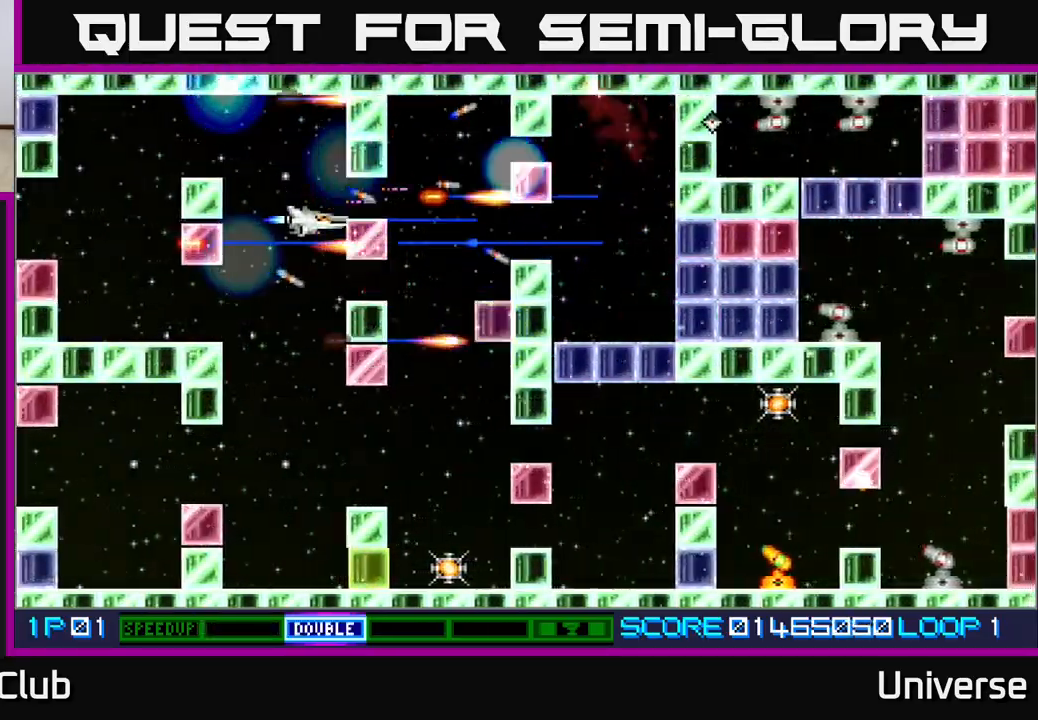
{"buttons": ["A", "DPAD_DOWN"], "events": [[200, "DPAD_LEFT", "down"], [333, "DPAD_LEFT", "up"]]}
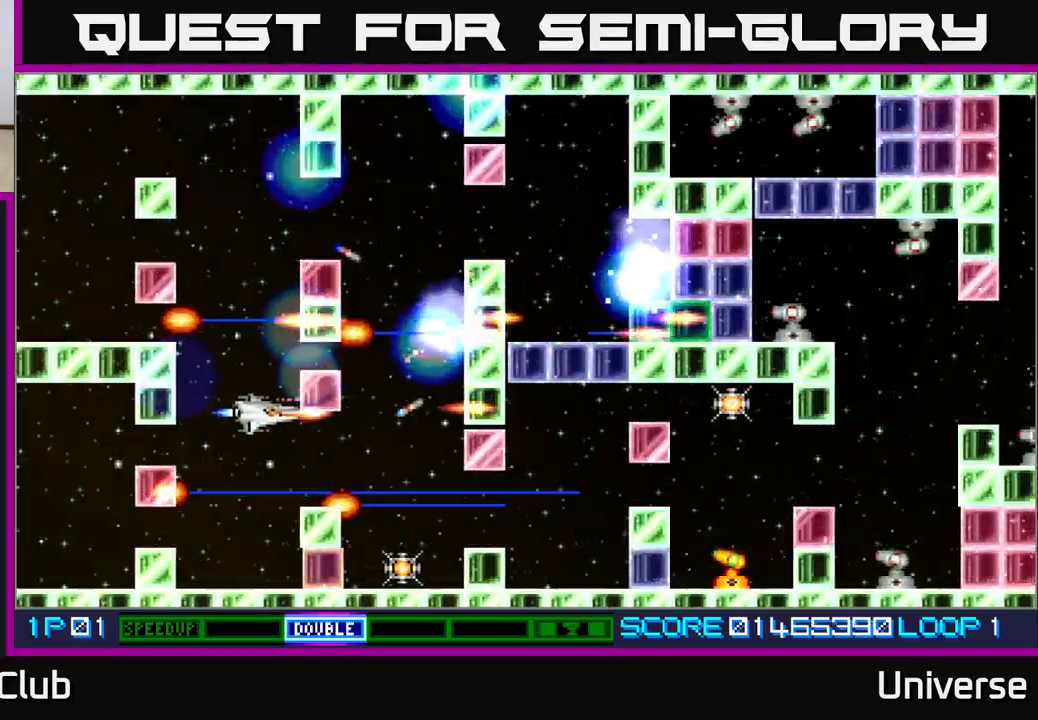
{"buttons": ["A", "DPAD_DOWN"], "events": [[133, "DPAD_RIGHT", "down"], [200, "DPAD_DOWN", "up"], [350, "DPAD_DOWN", "down"], [383, "DPAD_RIGHT", "up"]]}
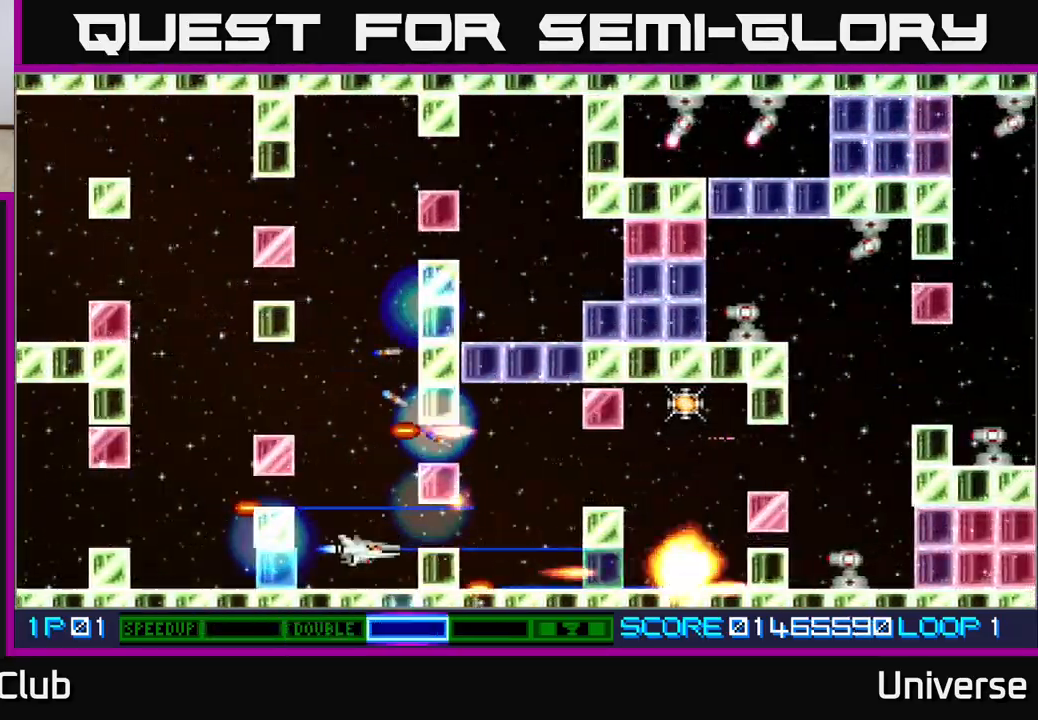
{"buttons": ["A"], "events": [[83, "DPAD_LEFT", "down"], [100, "DPAD_DOWN", "up"], [150, "DPAD_UP", "down"], [250, "DPAD_LEFT", "up"], [433, "DPAD_UP", "up"]]}
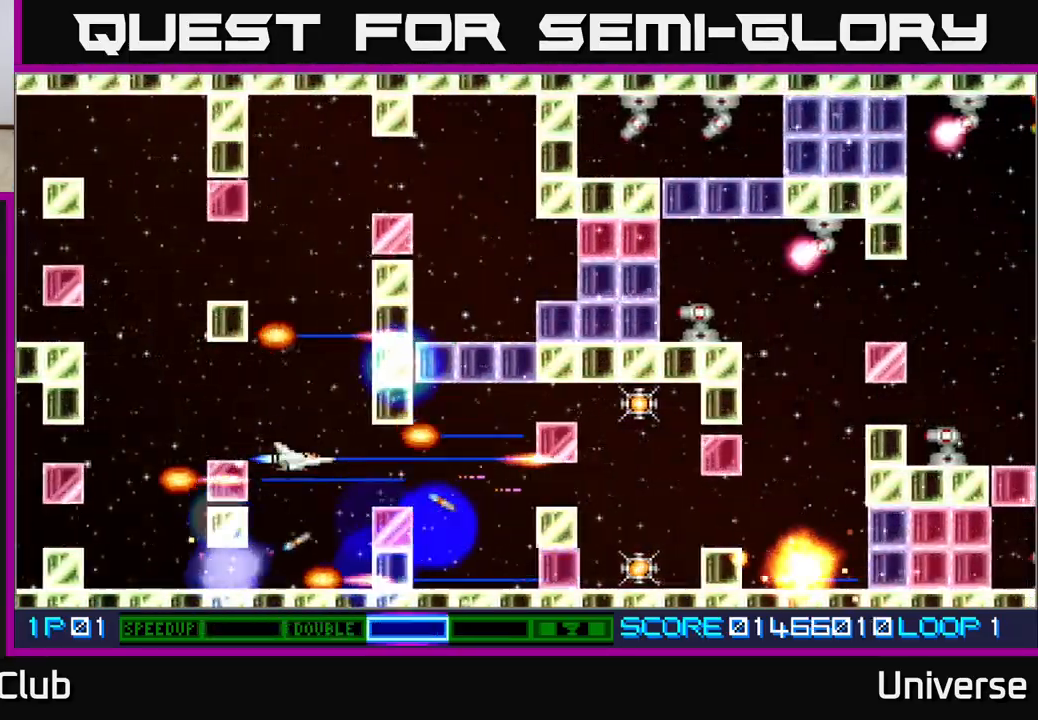
{"buttons": ["A", "DPAD_UP"], "events": [[117, "DPAD_RIGHT", "down"], [433, "DPAD_UP", "down"], [450, "DPAD_RIGHT", "up"]]}
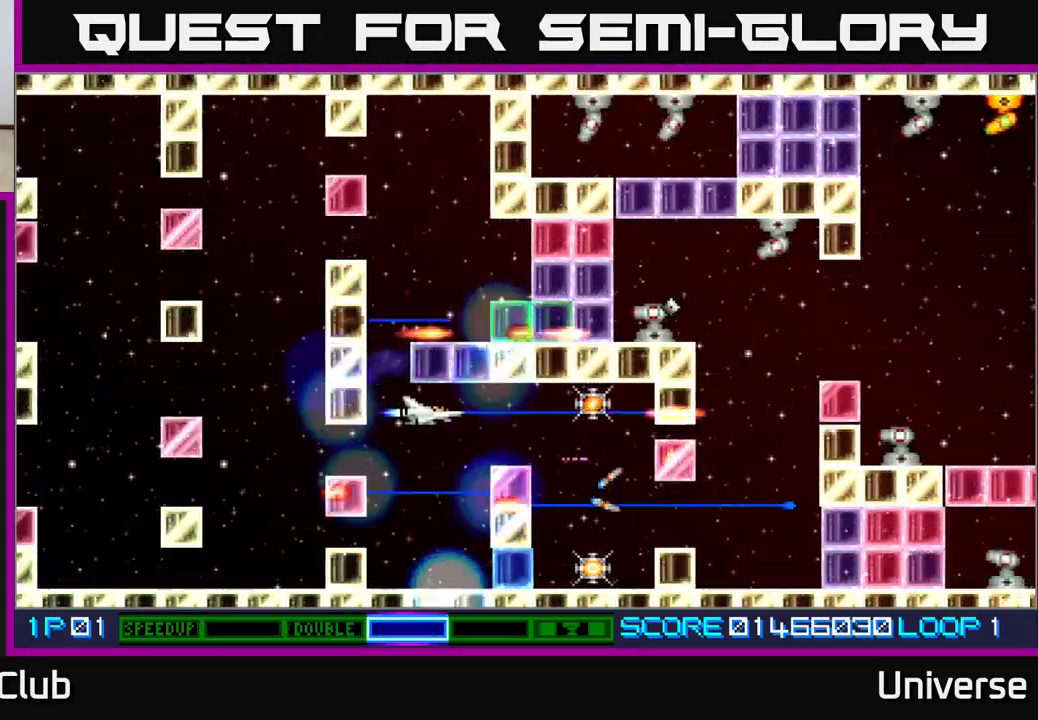
{"buttons": ["A", "DPAD_DOWN"], "events": [[67, "DPAD_RIGHT", "down"], [67, "DPAD_UP", "up"], [383, "DPAD_DOWN", "down"], [400, "DPAD_RIGHT", "up"], [450, "DPAD_LEFT", "down"], [467, "DPAD_LEFT", "up"]]}
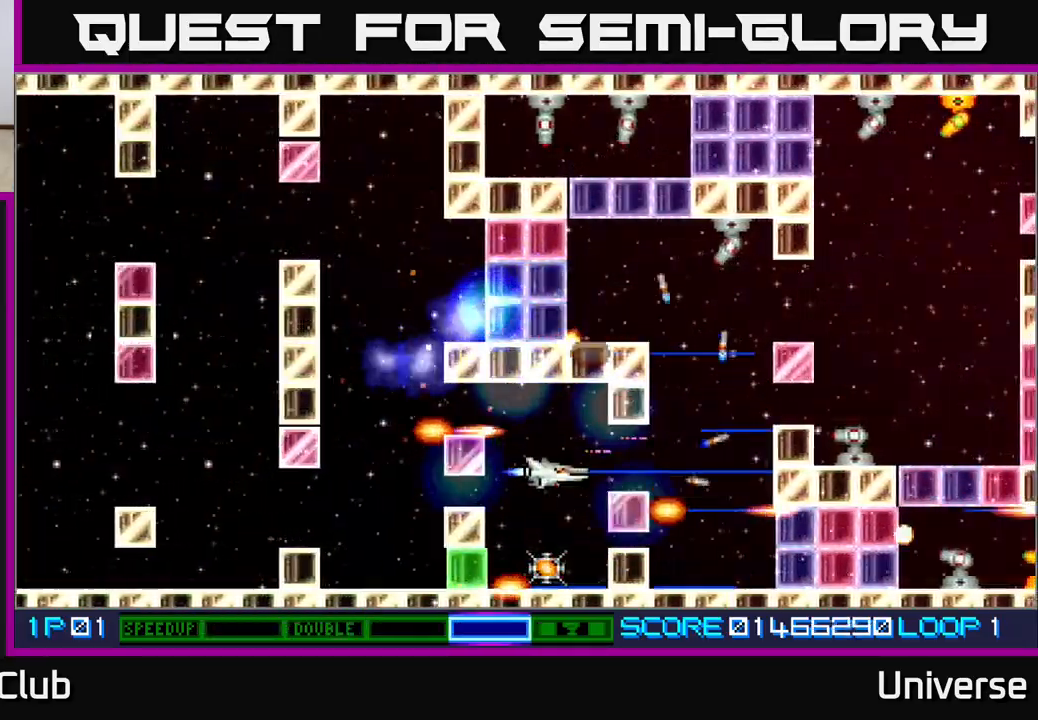
{"buttons": ["A", "DPAD_UP"], "events": [[250, "DPAD_DOWN", "up"], [250, "DPAD_LEFT", "down"], [333, "DPAD_UP", "down"], [350, "B", "down"], [383, "DPAD_LEFT", "up"], [400, "DPAD_RIGHT", "down"], [450, "DPAD_RIGHT", "up"], [483, "B", "up"]]}
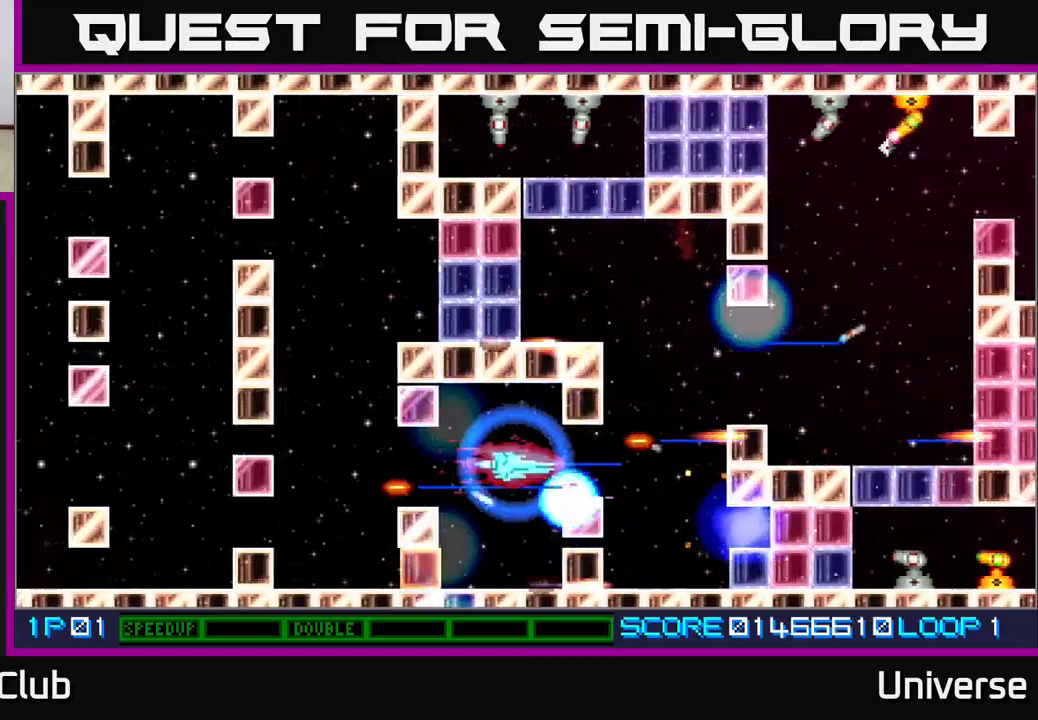
{"buttons": ["A"], "events": [[50, "DPAD_UP", "up"], [67, "DPAD_LEFT", "down"], [217, "DPAD_DOWN", "down"], [217, "DPAD_LEFT", "up"], [433, "DPAD_DOWN", "up"]]}
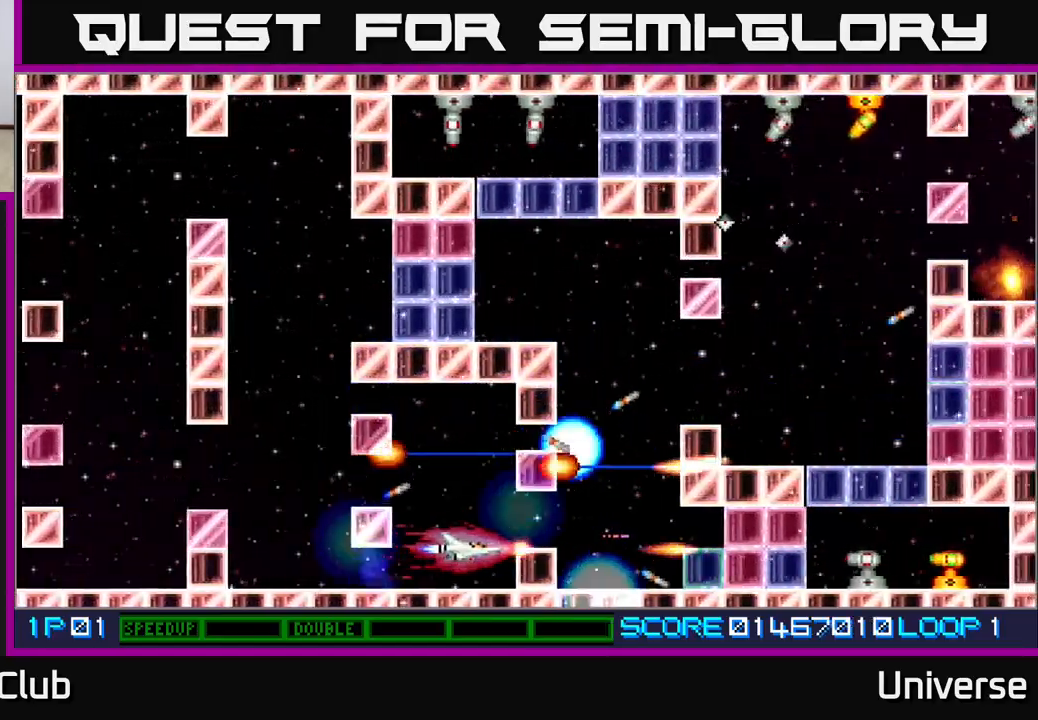
{"buttons": ["A", "DPAD_UP"], "events": [[33, "DPAD_RIGHT", "down"], [233, "DPAD_UP", "down"], [300, "DPAD_RIGHT", "up"]]}
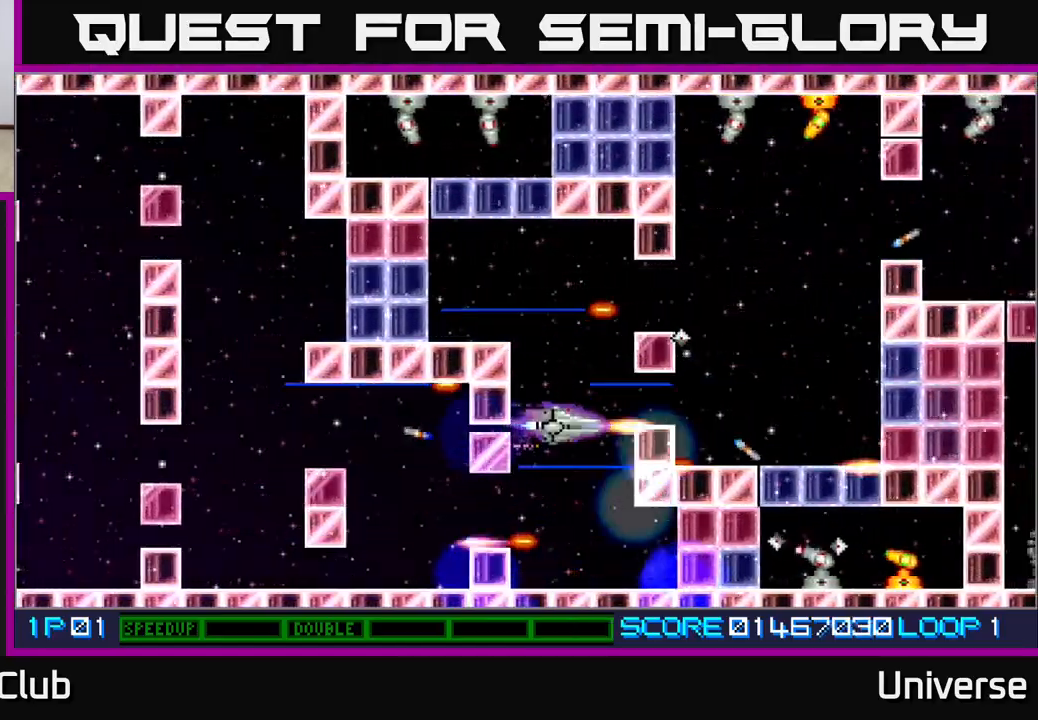
{"buttons": ["A", "DPAD_UP", "DPAD_LEFT"], "events": [[283, "DPAD_LEFT", "down"]]}
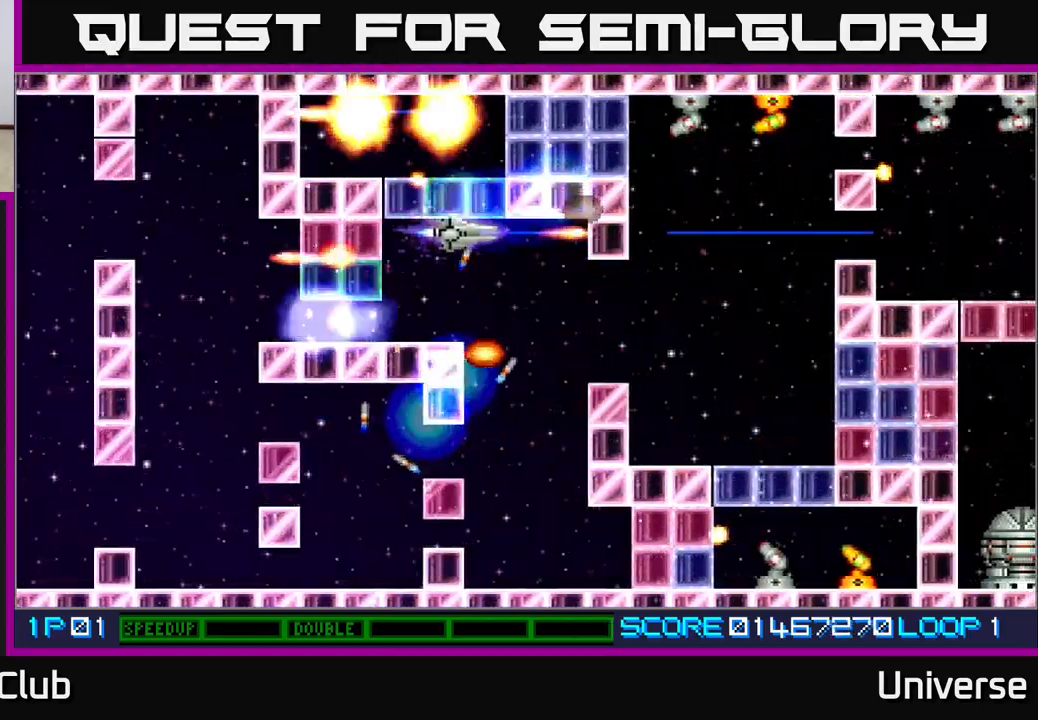
{"buttons": ["A"], "events": [[50, "DPAD_LEFT", "up"], [50, "DPAD_UP", "up"], [267, "DPAD_DOWN", "down"], [383, "DPAD_LEFT", "down"], [400, "DPAD_DOWN", "up"], [500, "DPAD_LEFT", "up"]]}
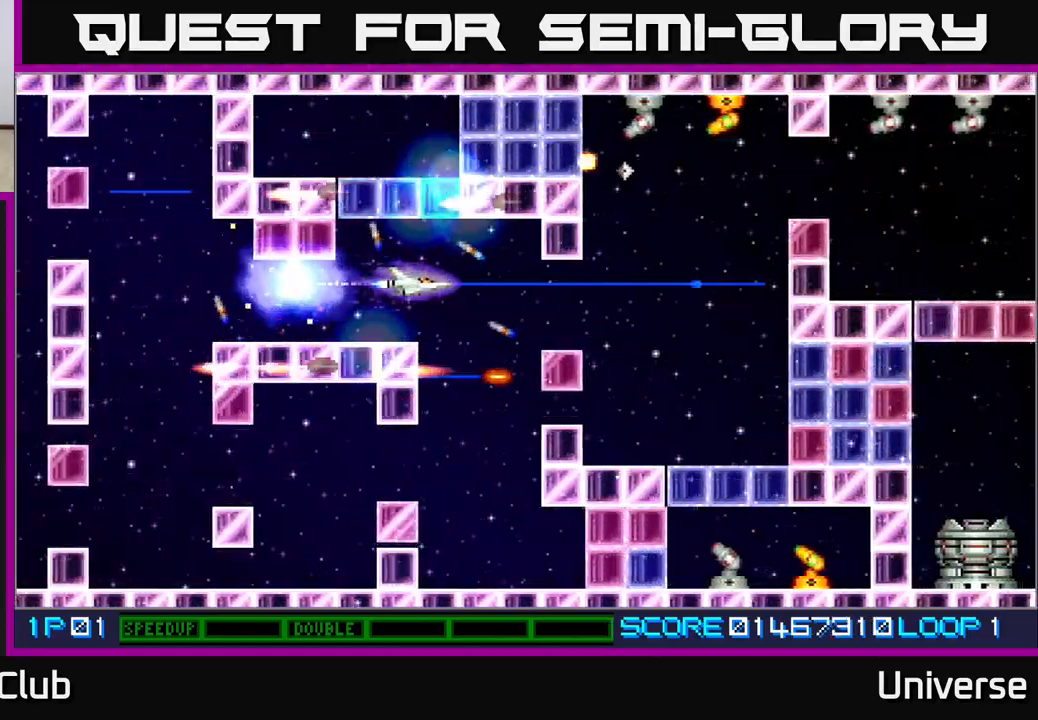
{"buttons": ["A", "DPAD_DOWN"], "events": [[500, "DPAD_DOWN", "down"]]}
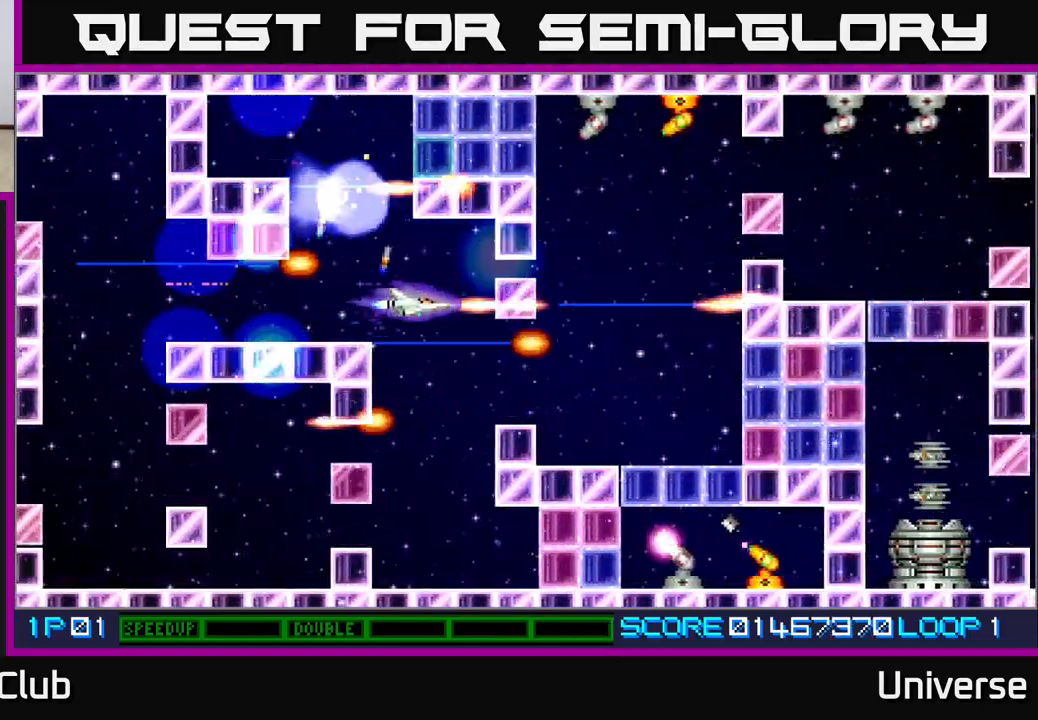
{"buttons": ["A", "DPAD_DOWN", "DPAD_RIGHT"], "events": [[150, "DPAD_RIGHT", "down"], [217, "DPAD_DOWN", "up"], [483, "DPAD_DOWN", "down"]]}
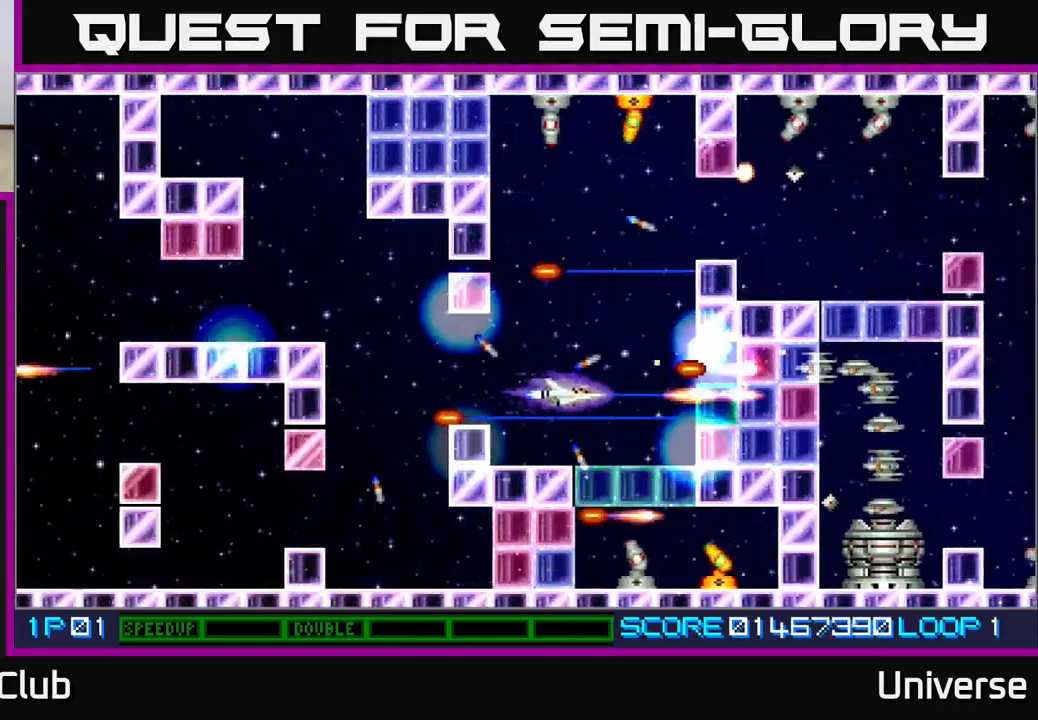
{"buttons": ["A", "DPAD_UP", "DPAD_LEFT"], "events": [[67, "DPAD_RIGHT", "up"], [117, "DPAD_DOWN", "up"], [367, "DPAD_LEFT", "down"], [450, "DPAD_UP", "down"]]}
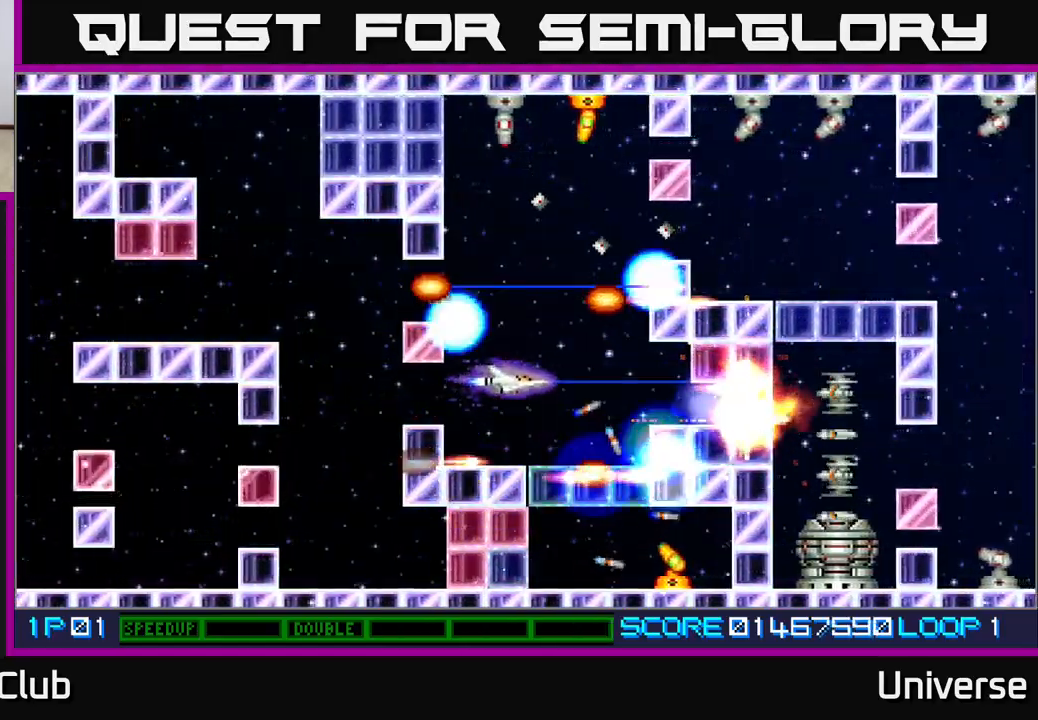
{"buttons": ["A", "DPAD_UP"], "events": [[33, "DPAD_LEFT", "up"], [50, "DPAD_RIGHT", "down"], [100, "DPAD_RIGHT", "up"], [150, "DPAD_LEFT", "down"], [300, "DPAD_LEFT", "up"]]}
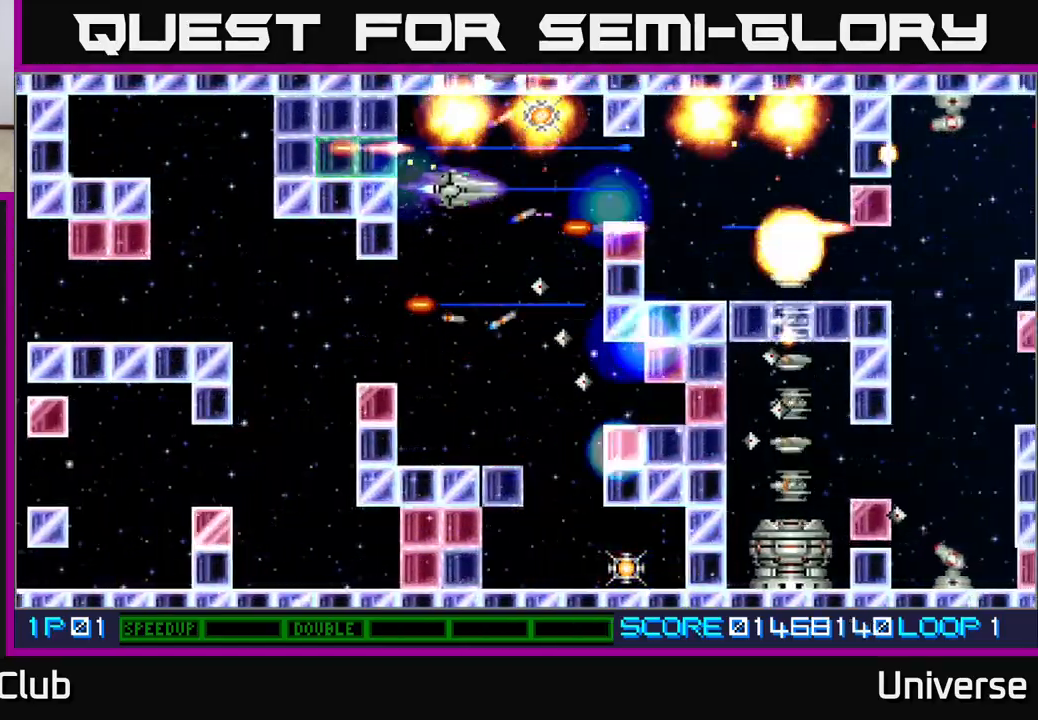
{"buttons": ["A", "DPAD_DOWN", "DPAD_LEFT"], "events": [[17, "DPAD_LEFT", "down"], [100, "DPAD_LEFT", "up"], [167, "DPAD_RIGHT", "down"], [200, "DPAD_UP", "up"], [267, "DPAD_DOWN", "down"], [300, "DPAD_DOWN", "up"], [333, "DPAD_DOWN", "down"], [367, "DPAD_RIGHT", "up"], [383, "DPAD_LEFT", "down"]]}
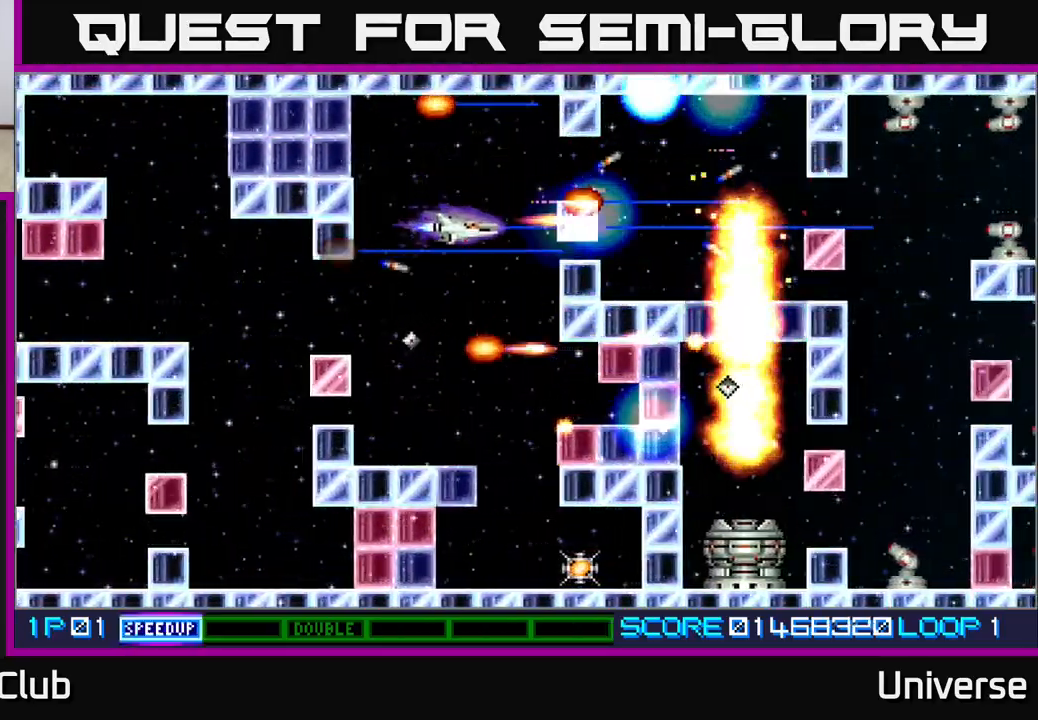
{"buttons": ["A", "DPAD_DOWN"], "events": [[33, "DPAD_LEFT", "up"], [267, "DPAD_LEFT", "down"], [300, "DPAD_LEFT", "up"], [417, "DPAD_LEFT", "down"], [467, "DPAD_LEFT", "up"]]}
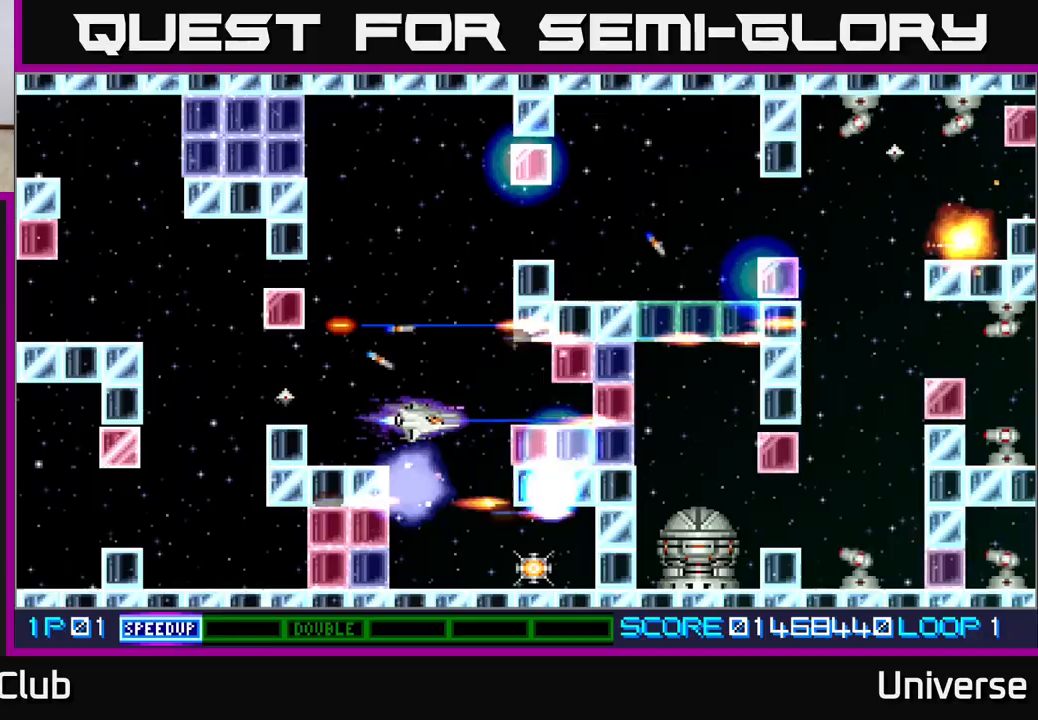
{"buttons": ["A", "DPAD_LEFT"], "events": [[367, "DPAD_RIGHT", "down"], [400, "DPAD_DOWN", "up"], [500, "DPAD_LEFT", "down"], [500, "DPAD_RIGHT", "up"]]}
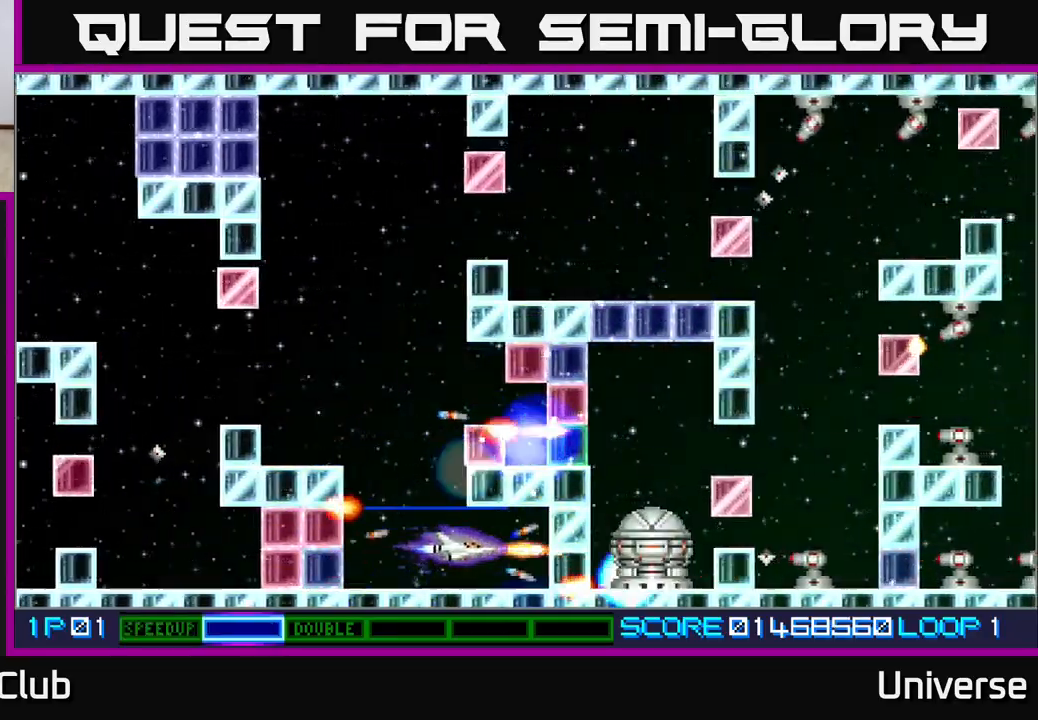
{"buttons": ["A", "DPAD_UP"], "events": [[33, "DPAD_UP", "down"], [100, "DPAD_UP", "up"], [267, "DPAD_UP", "down"], [383, "DPAD_LEFT", "up"], [417, "DPAD_RIGHT", "down"], [467, "DPAD_RIGHT", "up"]]}
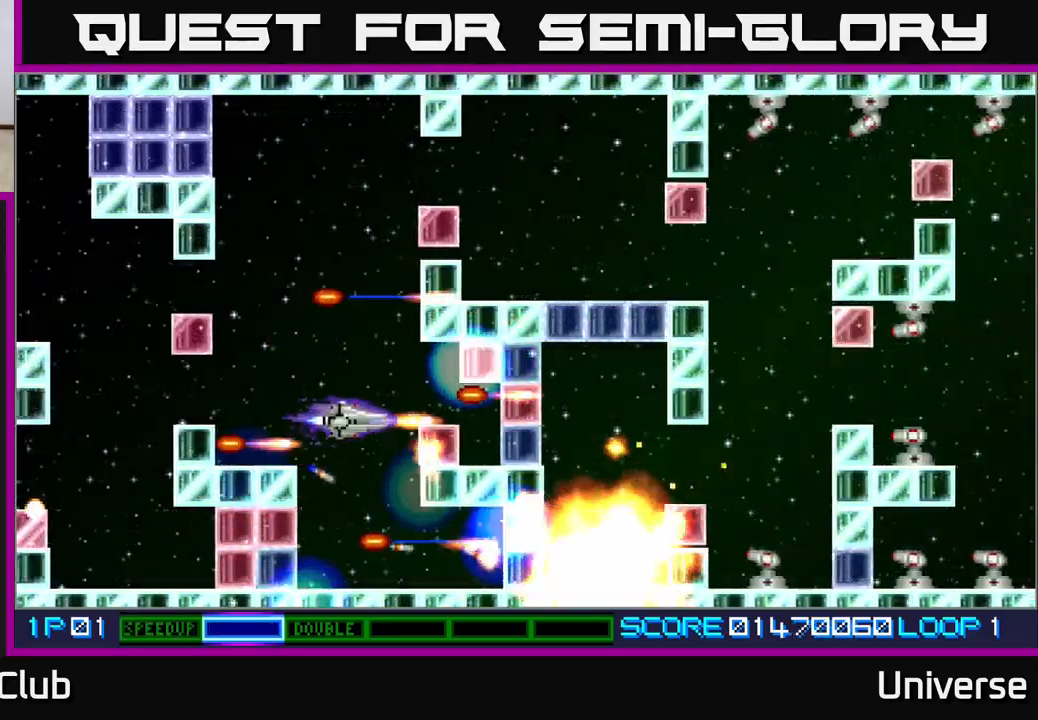
{"buttons": ["A", "DPAD_UP"], "events": [[50, "DPAD_LEFT", "down"], [200, "DPAD_LEFT", "up"]]}
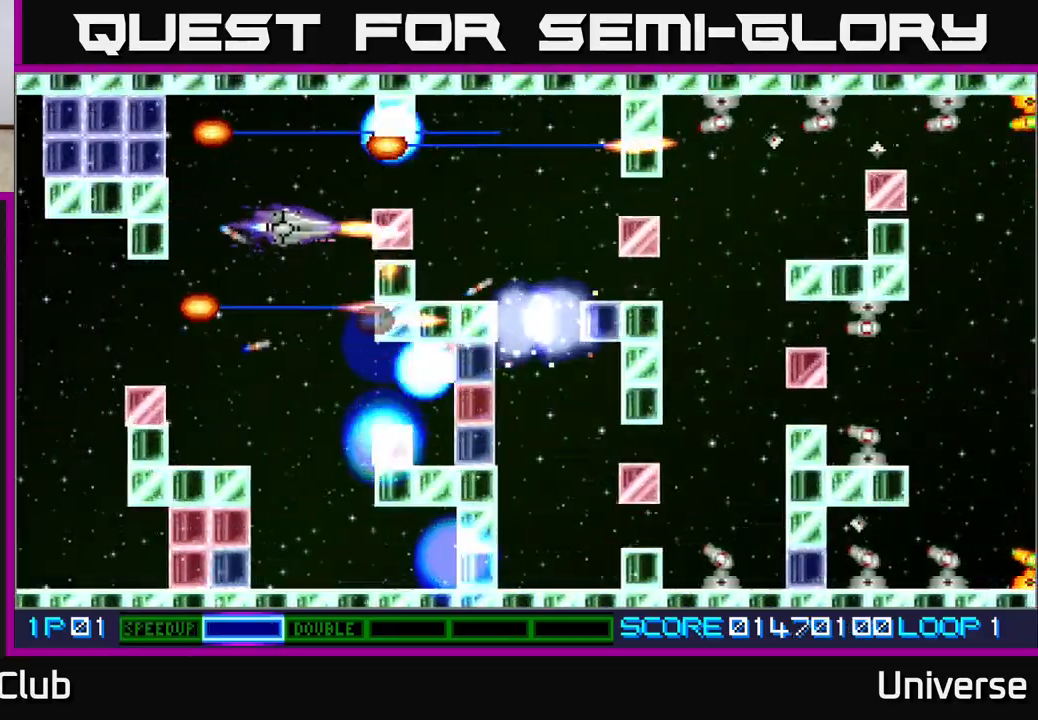
{"buttons": ["A"], "events": [[67, "DPAD_UP", "up"], [250, "DPAD_DOWN", "down"], [317, "DPAD_DOWN", "up"]]}
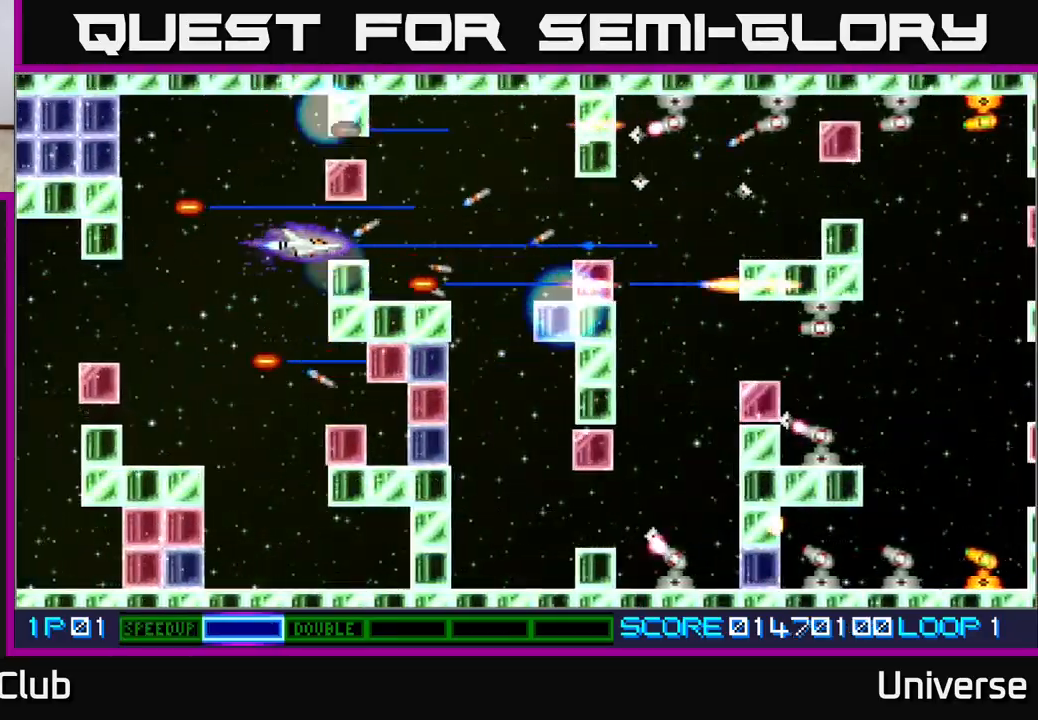
{"buttons": ["A"], "events": [[17, "DPAD_RIGHT", "down"], [417, "DPAD_RIGHT", "up"]]}
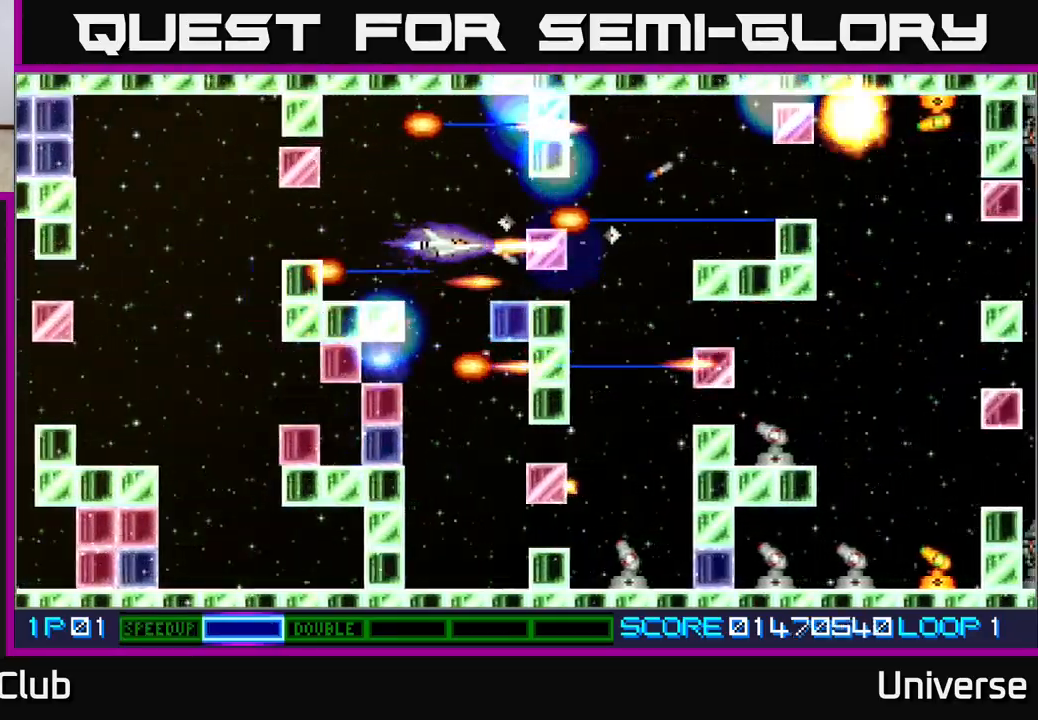
{"buttons": ["A", "DPAD_DOWN"], "events": [[50, "DPAD_DOWN", "down"]]}
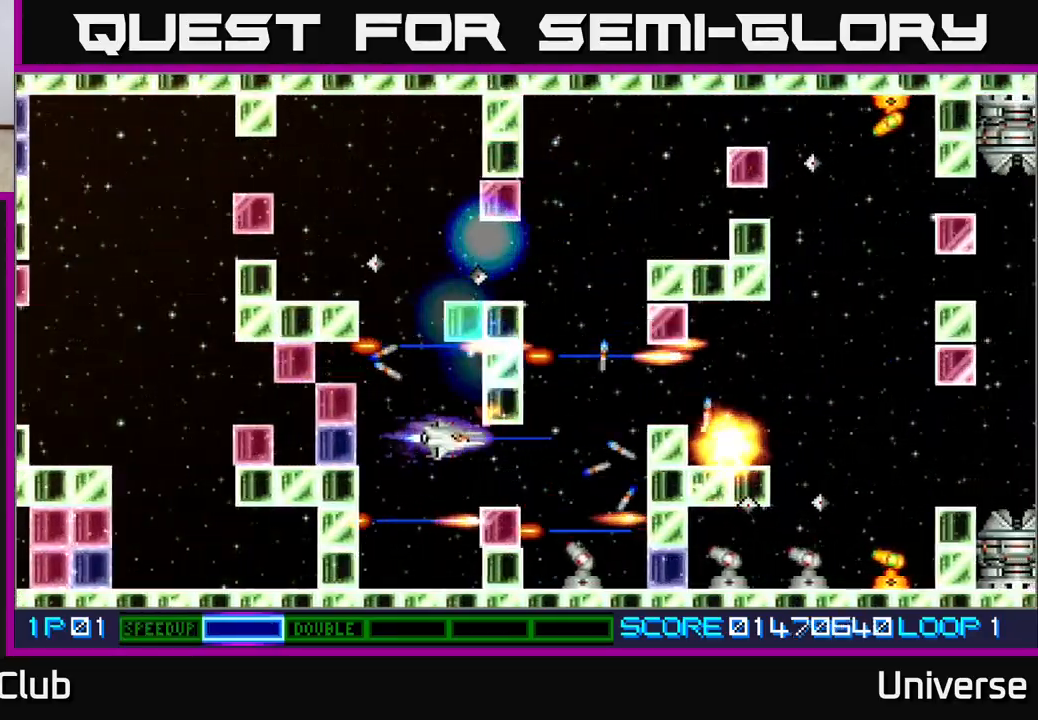
{"buttons": ["A", "DPAD_RIGHT"], "events": [[117, "DPAD_DOWN", "up"], [117, "DPAD_LEFT", "down"], [217, "DPAD_DOWN", "down"], [217, "DPAD_LEFT", "up"], [217, "DPAD_RIGHT", "down"], [233, "DPAD_DOWN", "up"]]}